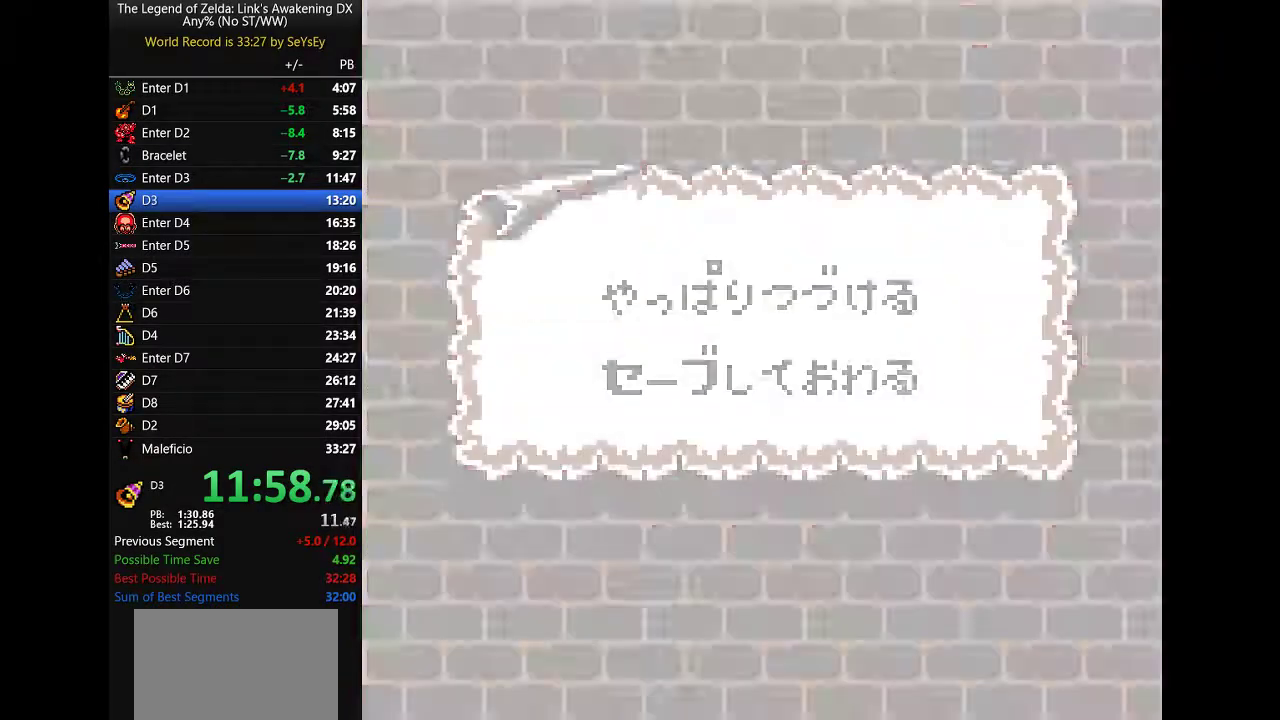
Gameplay with a controller (Nintendo layout); each line is a JSON object with the inputs held at the frame after it. Not read: L3 R3 START.
{"buttons": ["DPAD_LEFT"]}
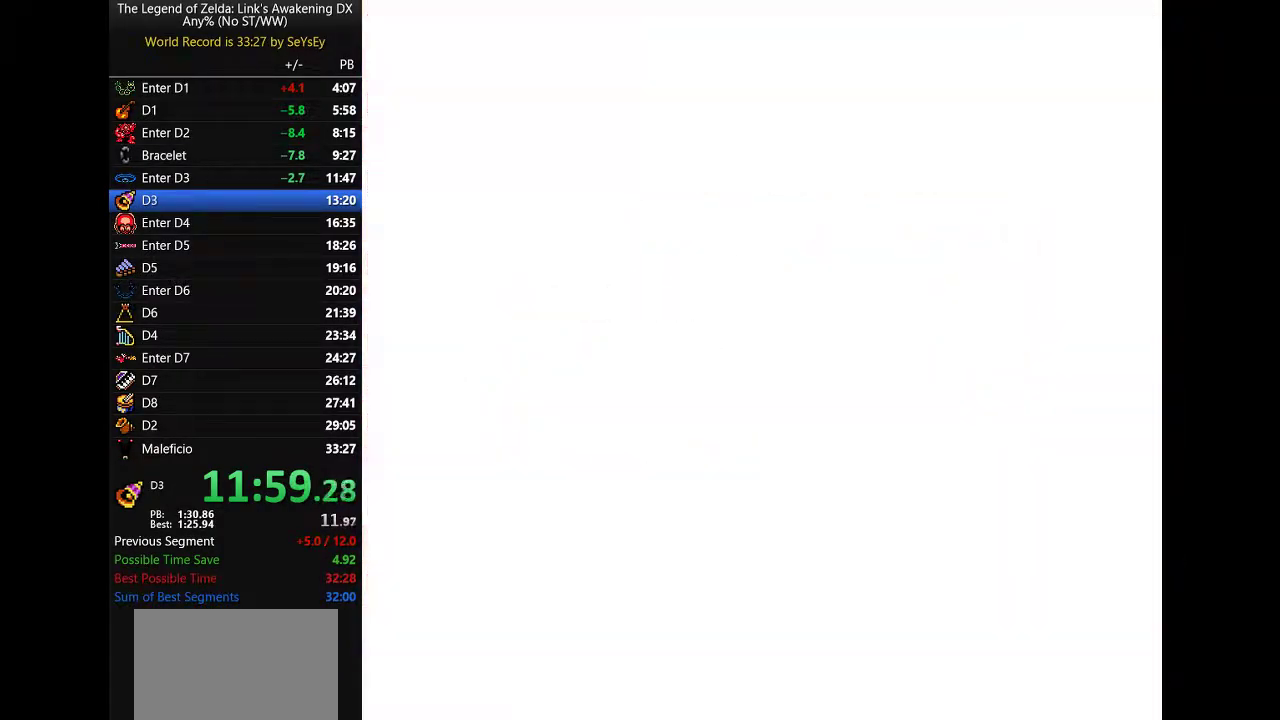
{"buttons": ["DPAD_LEFT"]}
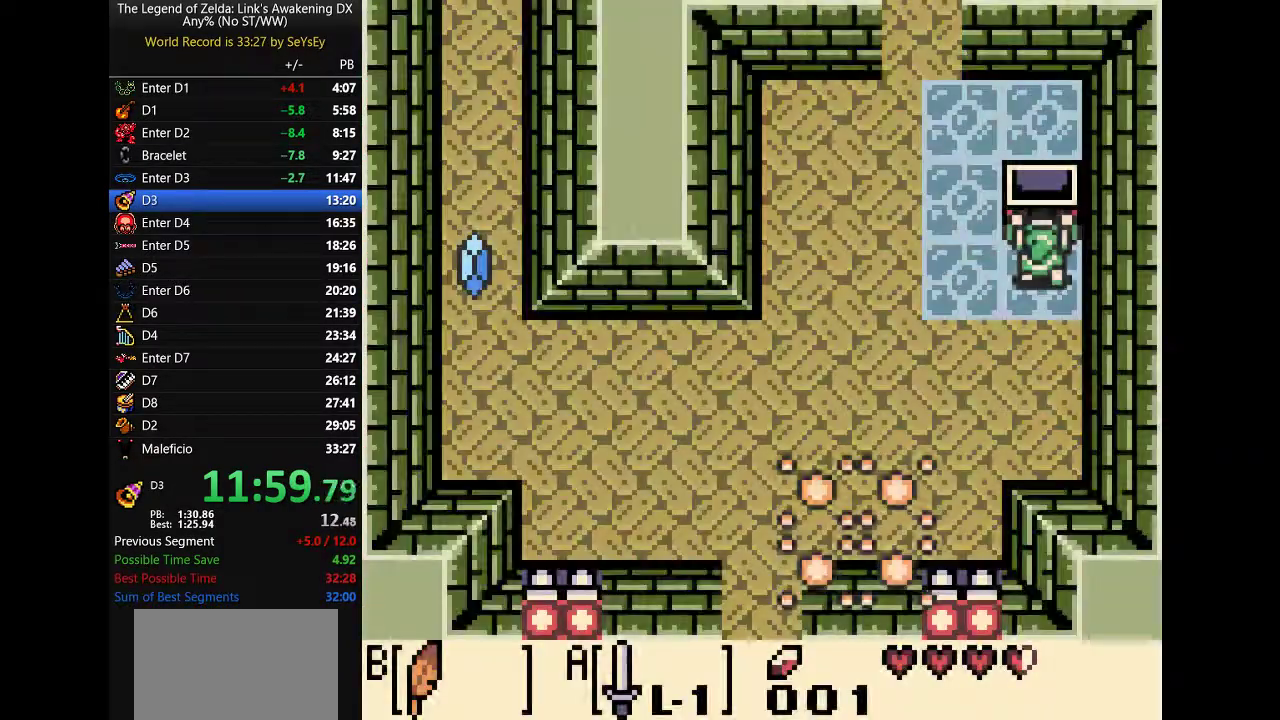
{"buttons": ["DPAD_UP", "DPAD_LEFT"]}
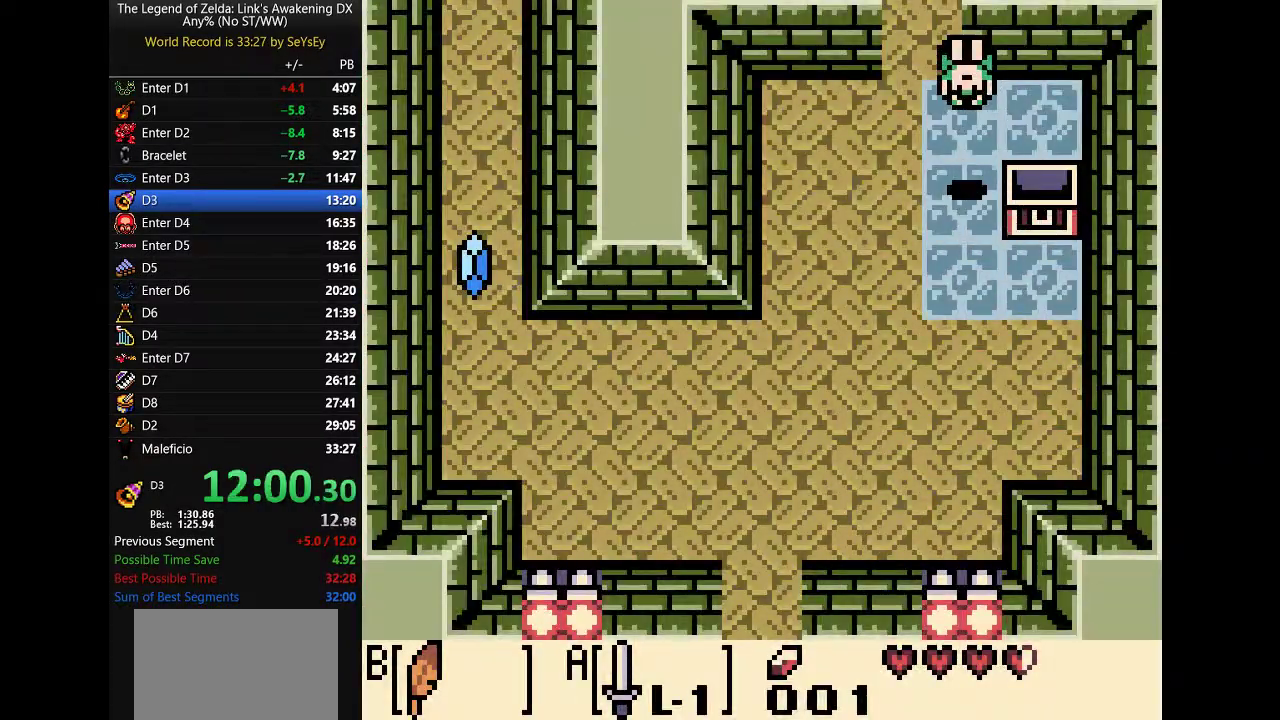
{"buttons": ["DPAD_UP"]}
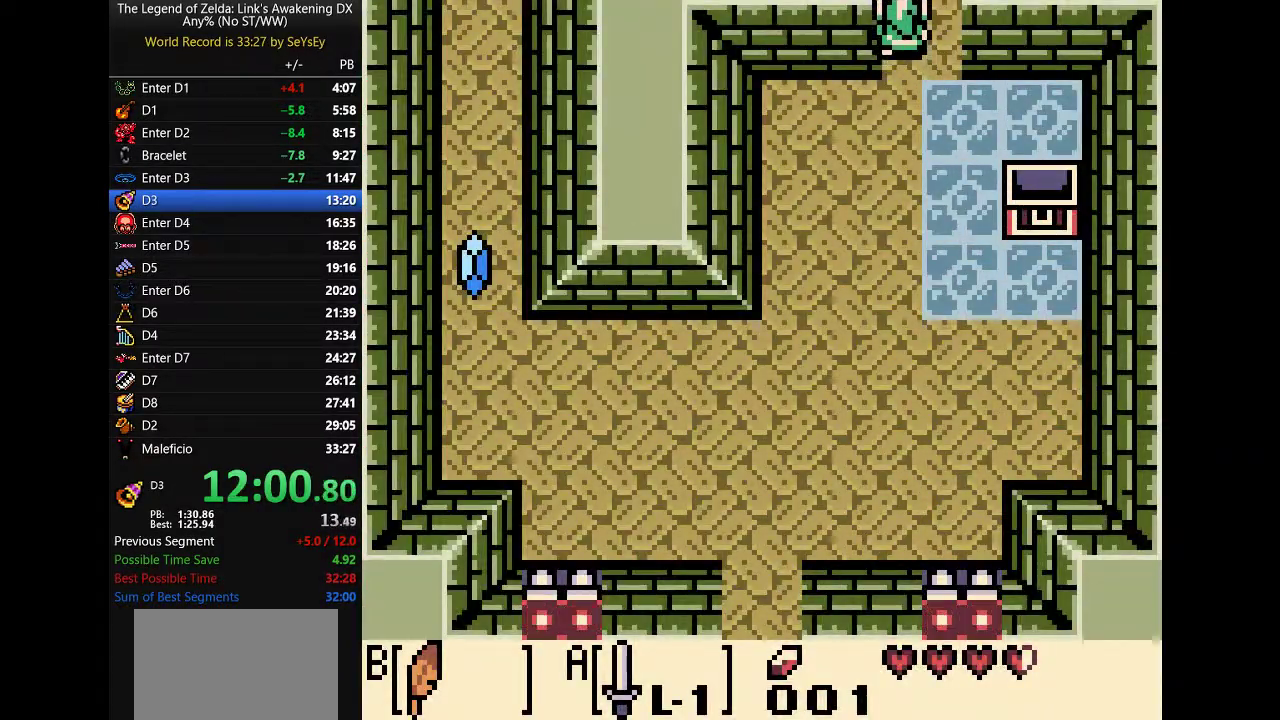
{"buttons": ["DPAD_UP"]}
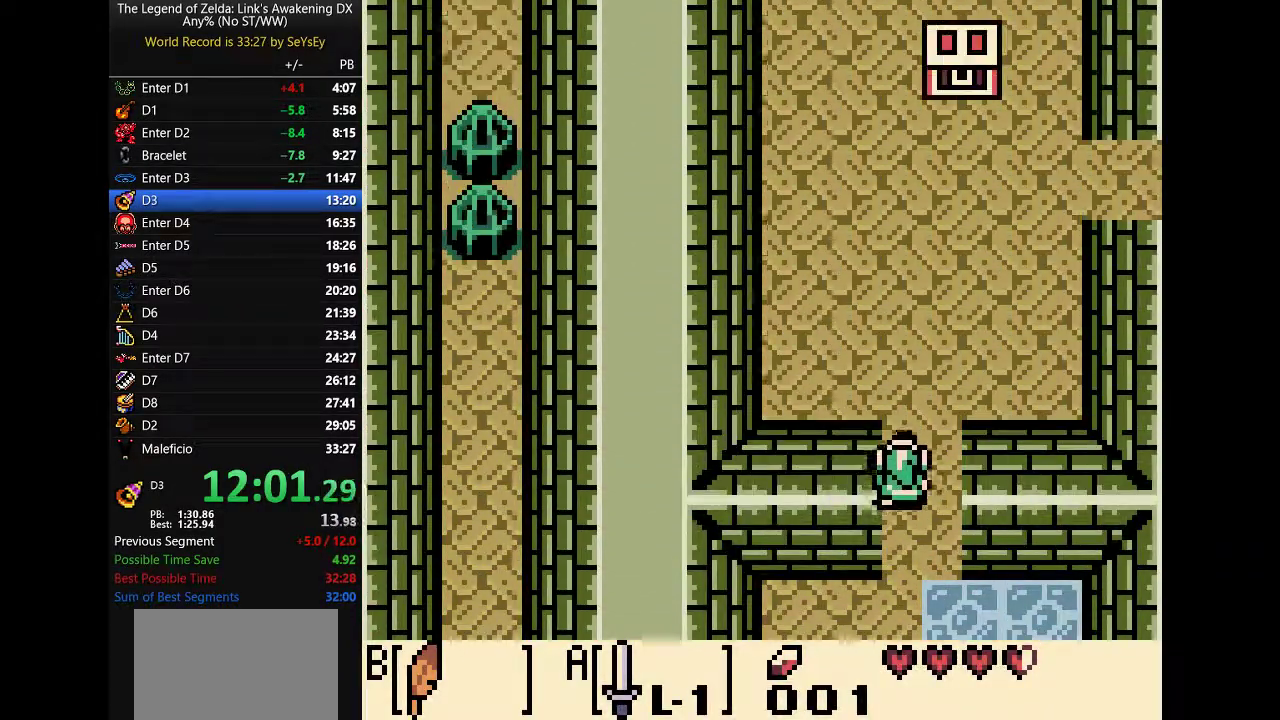
{"buttons": ["DPAD_UP"]}
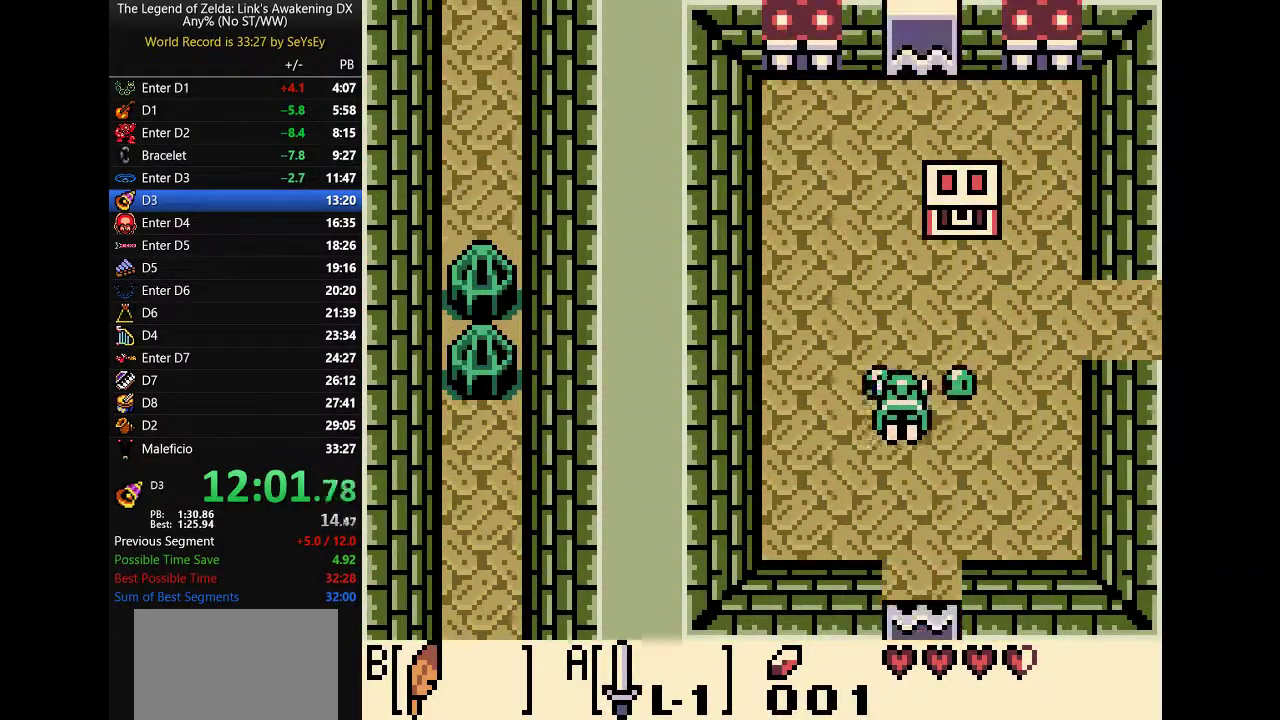
{"buttons": ["DPAD_UP"]}
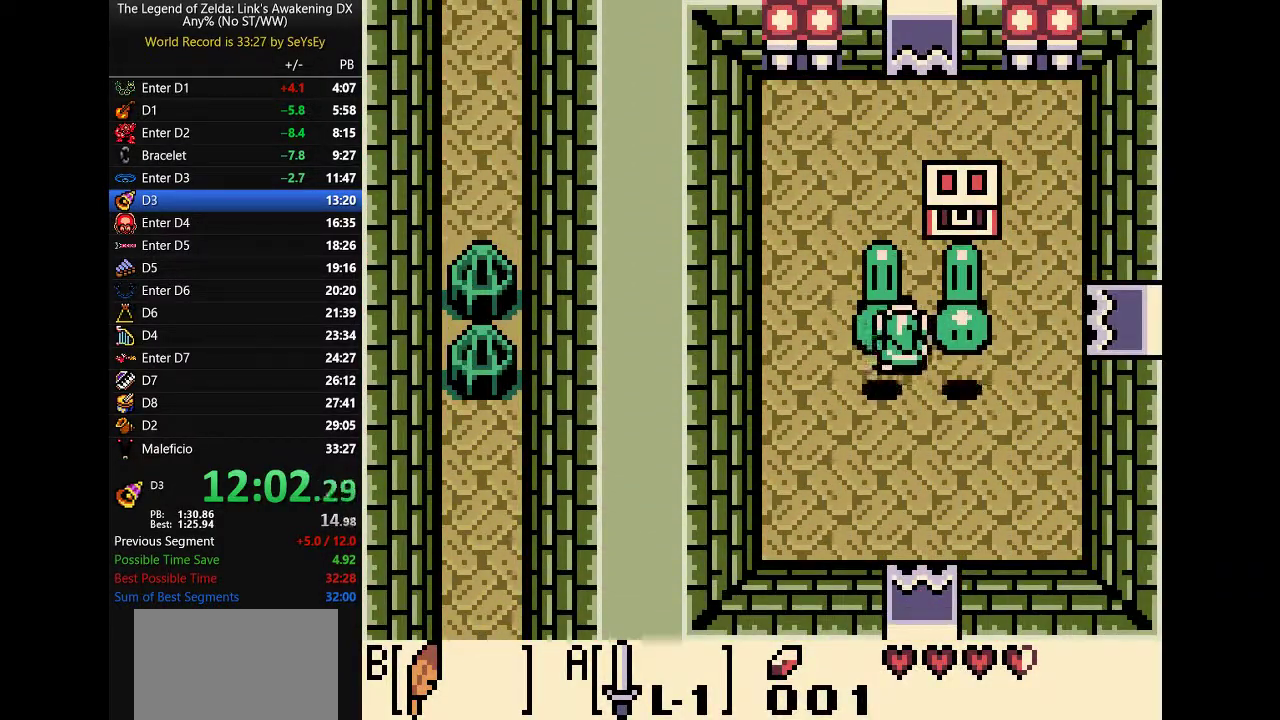
{"buttons": ["A", "DPAD_DOWN"]}
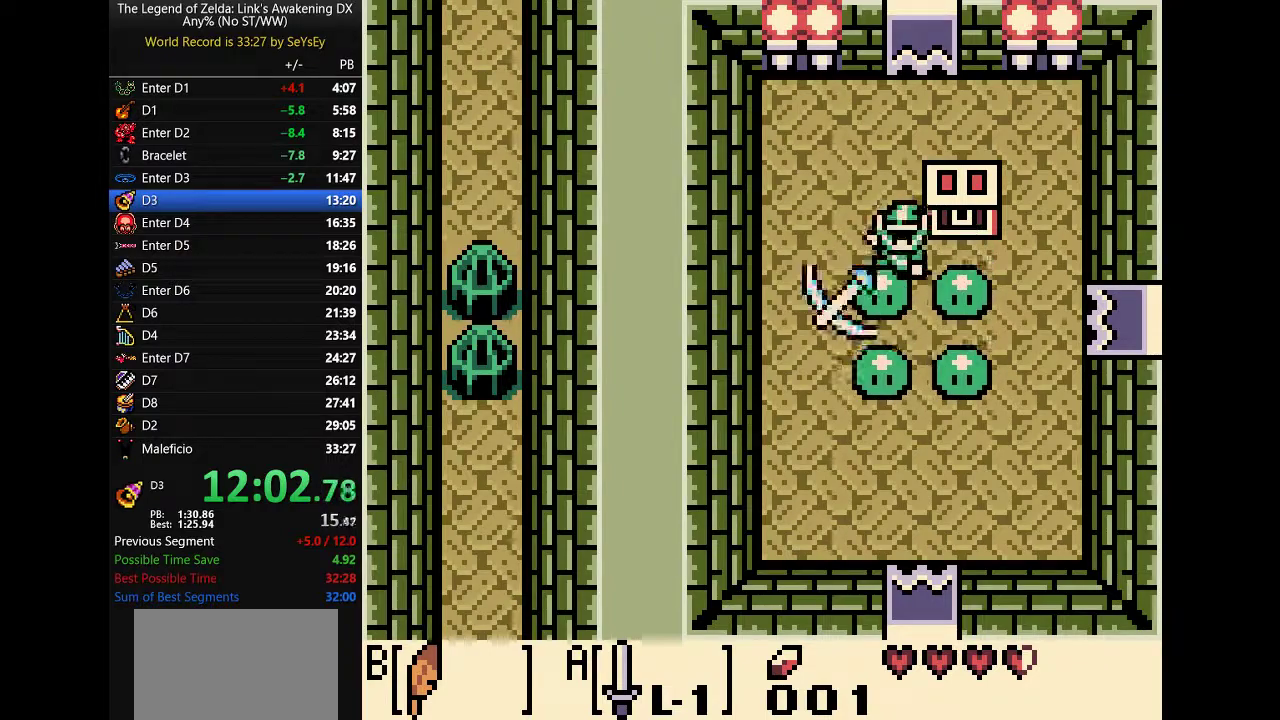
{"buttons": ["DPAD_UP"]}
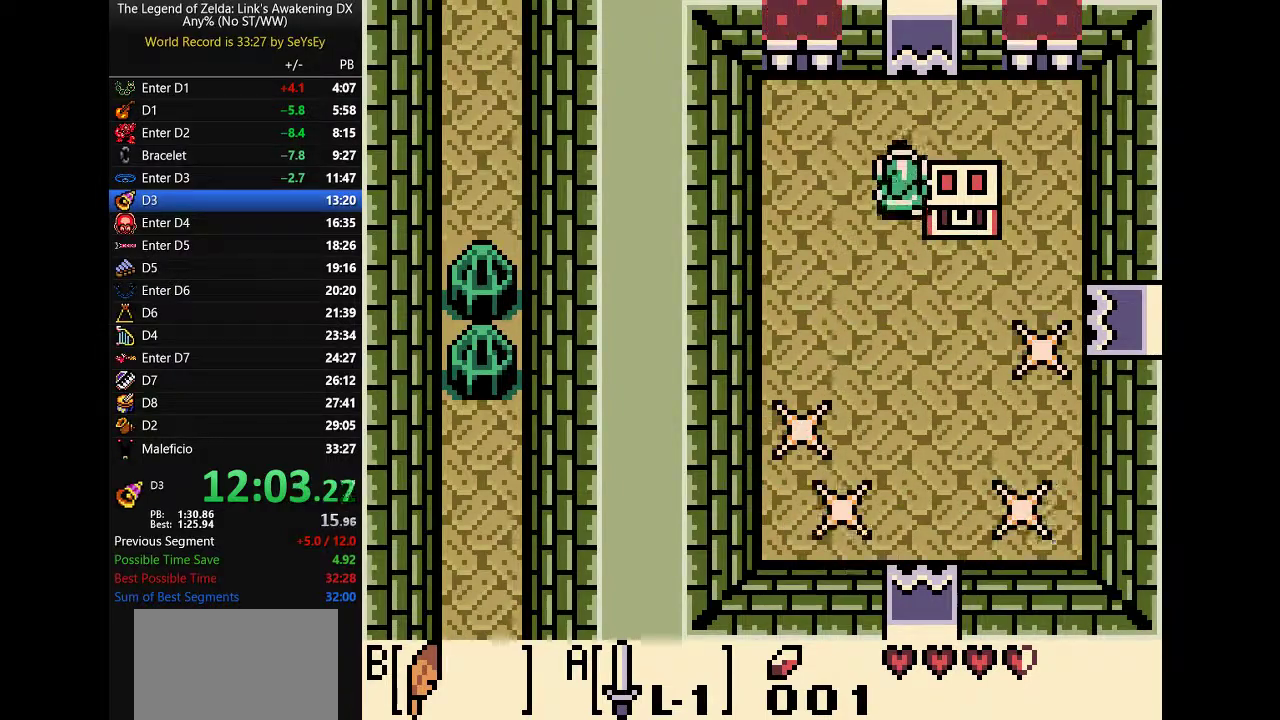
{"buttons": ["A", "DPAD_UP"]}
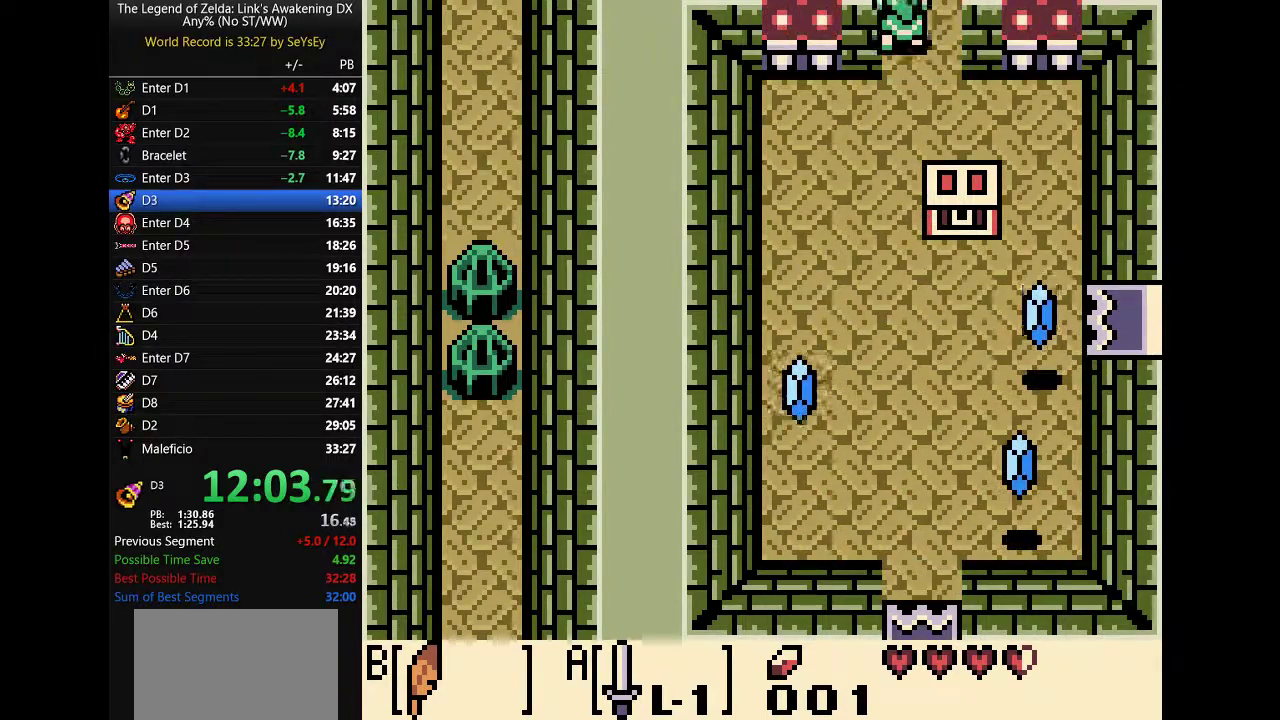
{"buttons": ["A", "B", "DPAD_UP"]}
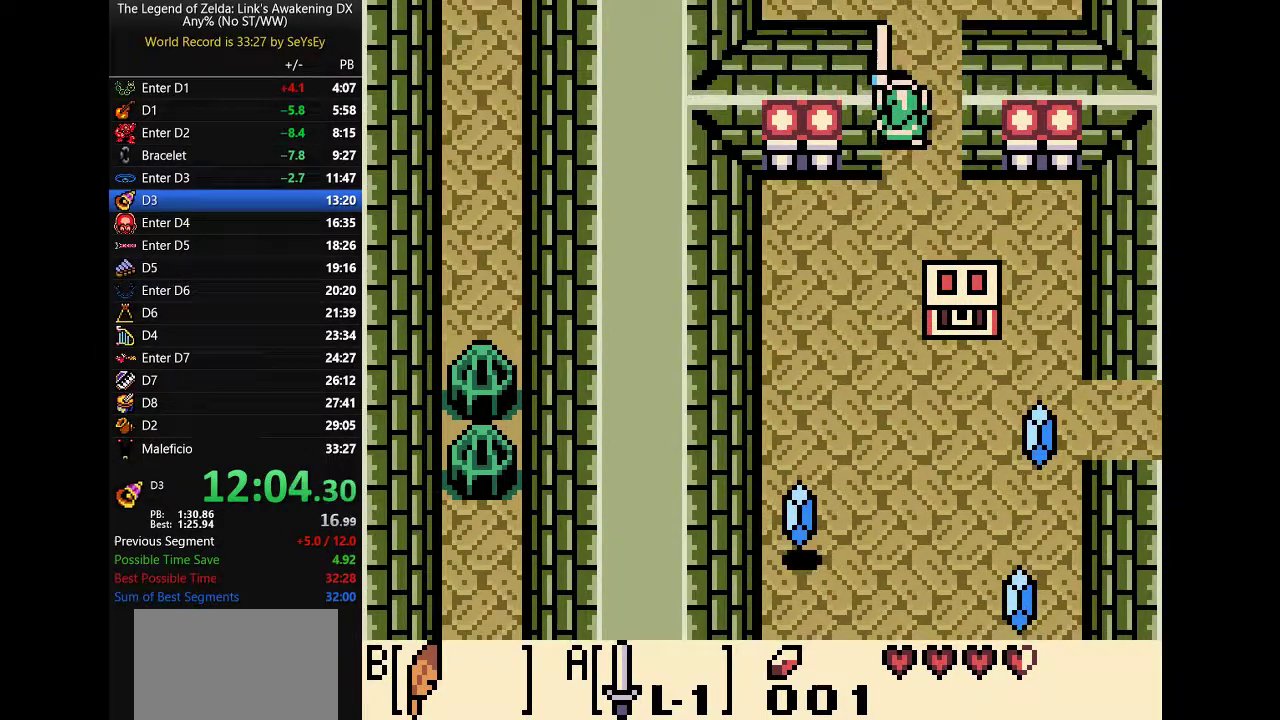
{"buttons": ["A", "B", "DPAD_UP"]}
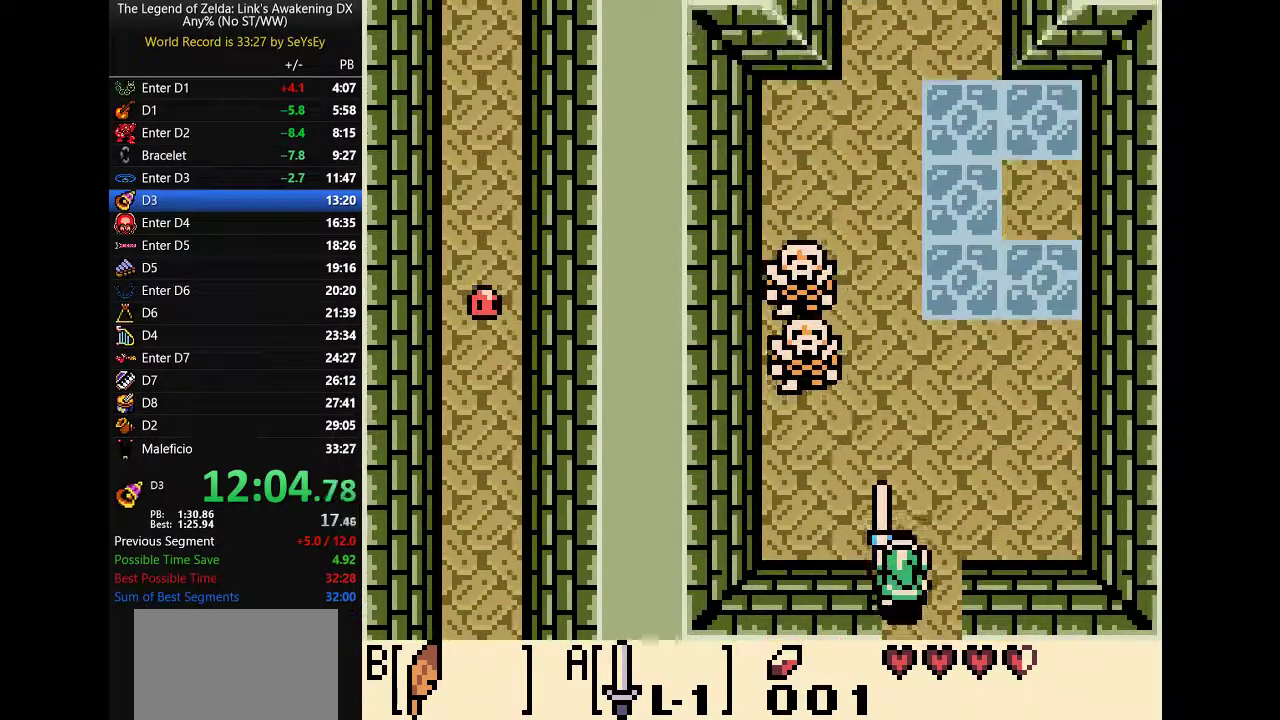
{"buttons": ["A", "DPAD_UP"]}
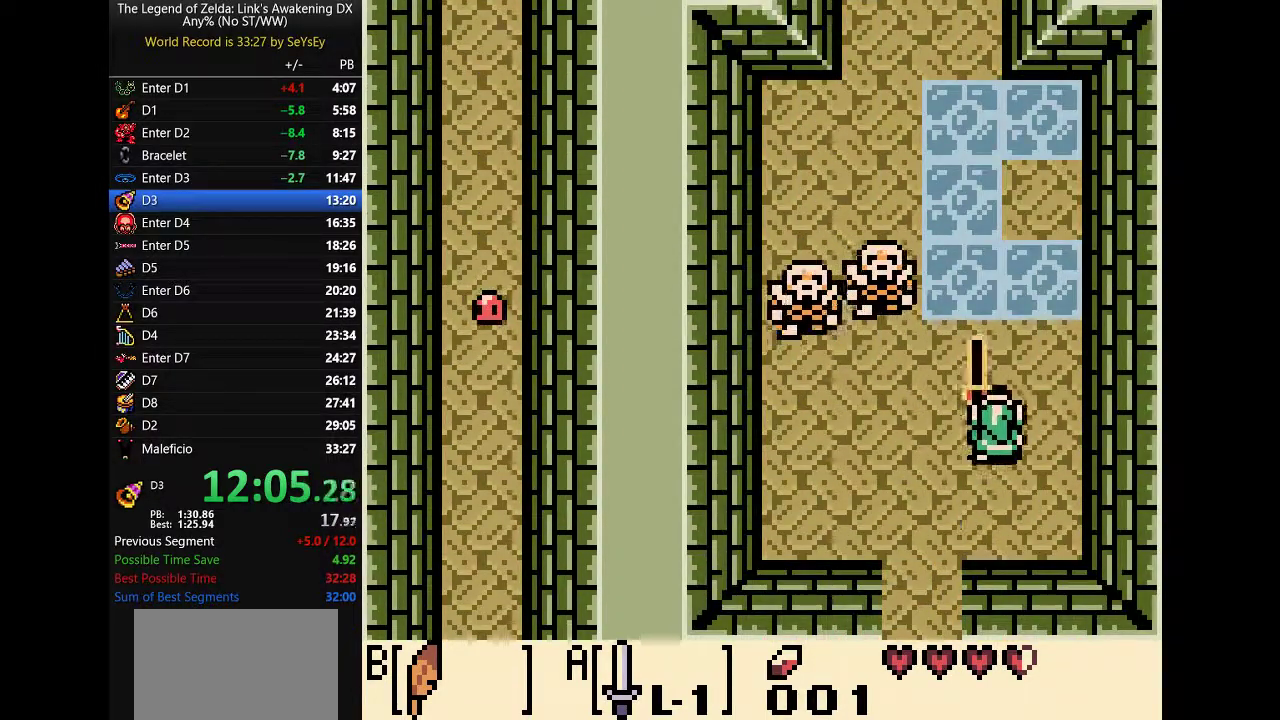
{"buttons": ["DPAD_UP"]}
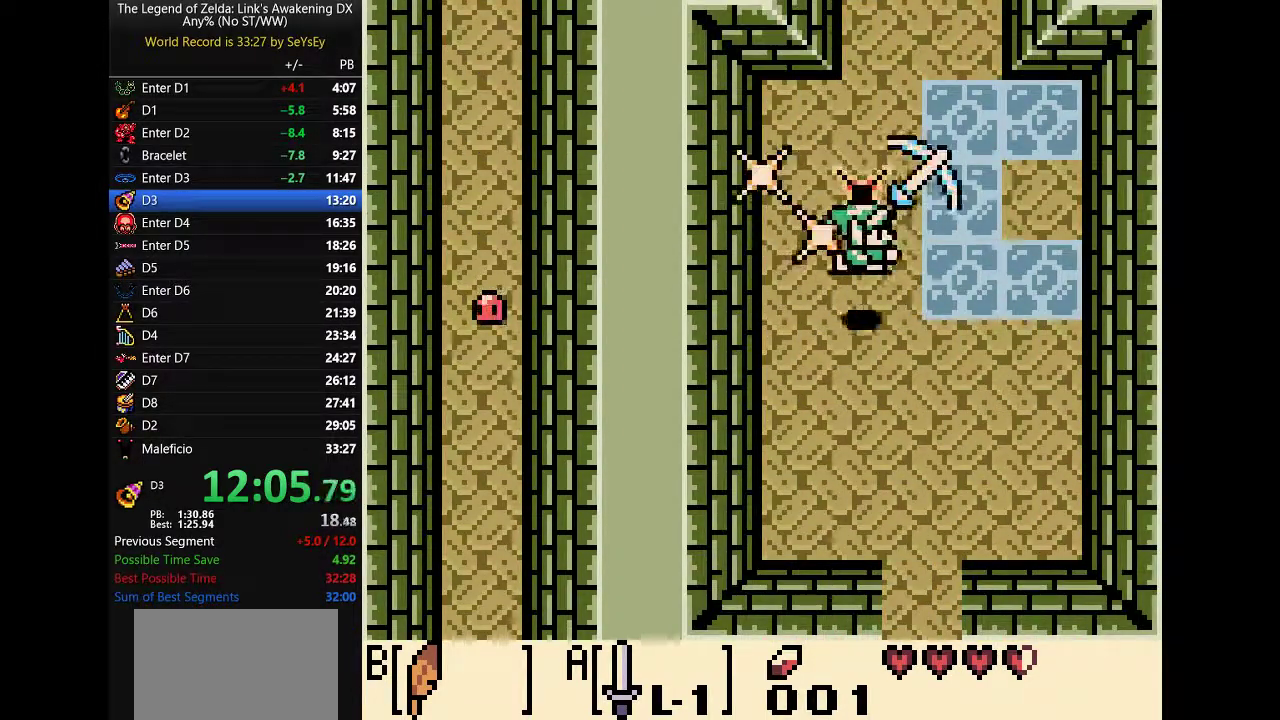
{"buttons": ["DPAD_UP"]}